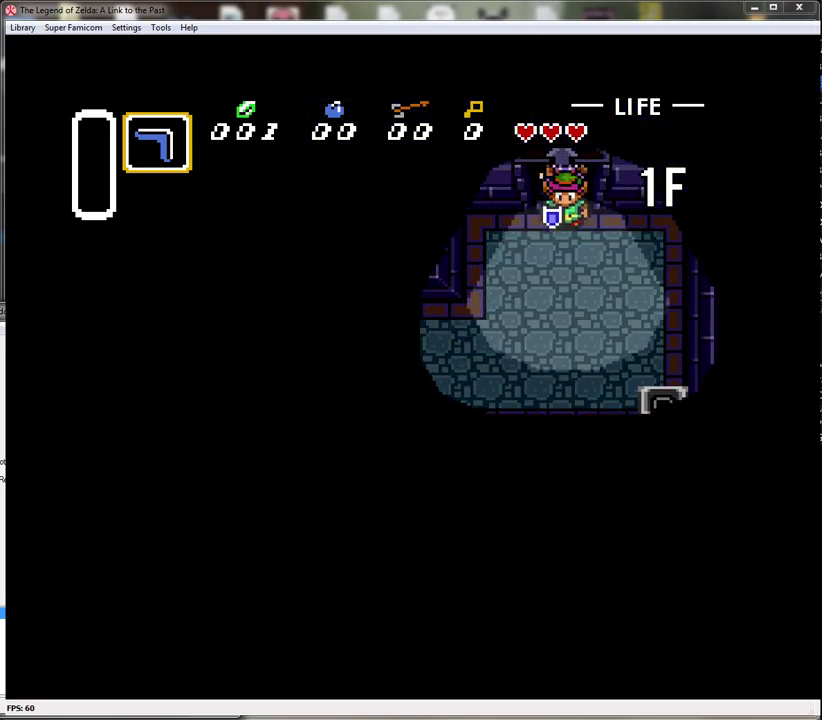
Gameplay with a controller (Nintendo layout); each line is a JSON object with the inputs held at the frame after it. "events" lists button and stick changes between this image and that frame as [ms after this image, input, new state], when the widget could be followed in between. Not read: L3 R3.
{"buttons": ["DPAD_DOWN"], "events": []}
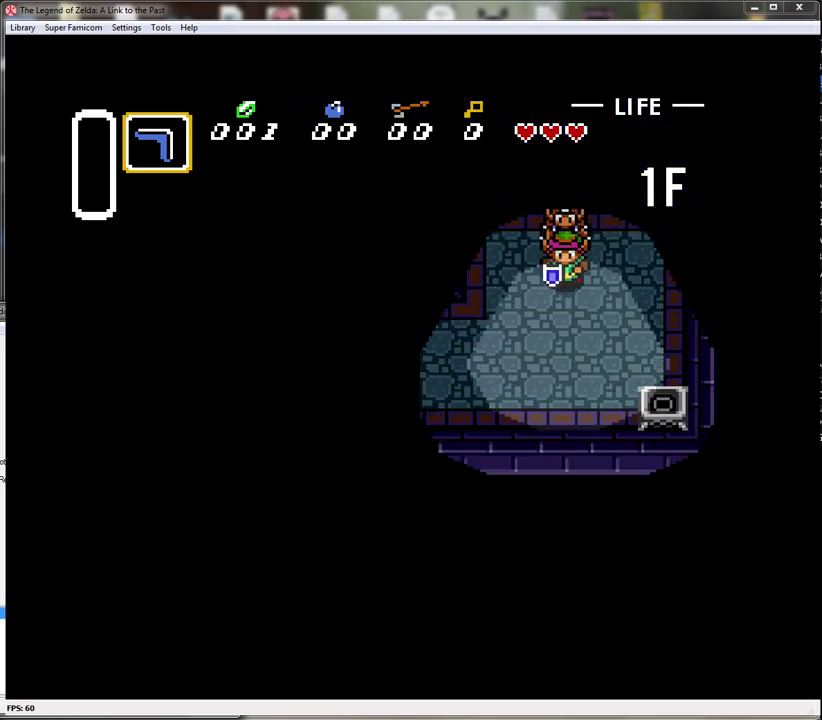
{"buttons": ["DPAD_LEFT"], "events": [[267, "DPAD_LEFT", "down"], [333, "DPAD_DOWN", "up"]]}
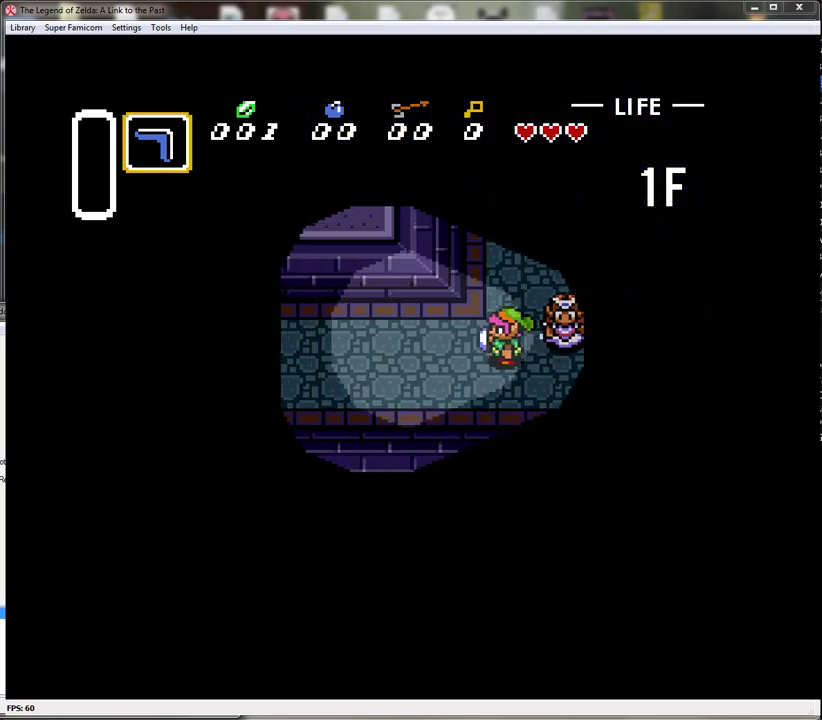
{"buttons": ["B", "DPAD_LEFT"], "events": [[483, "B", "down"]]}
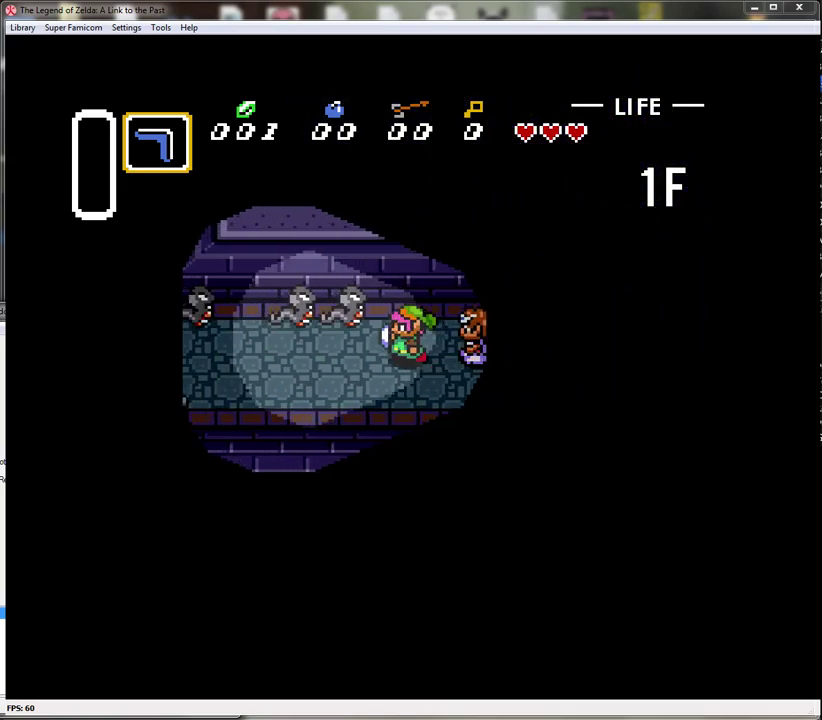
{"buttons": ["B"], "events": [[267, "B", "up"], [367, "DPAD_LEFT", "up"], [400, "B", "down"]]}
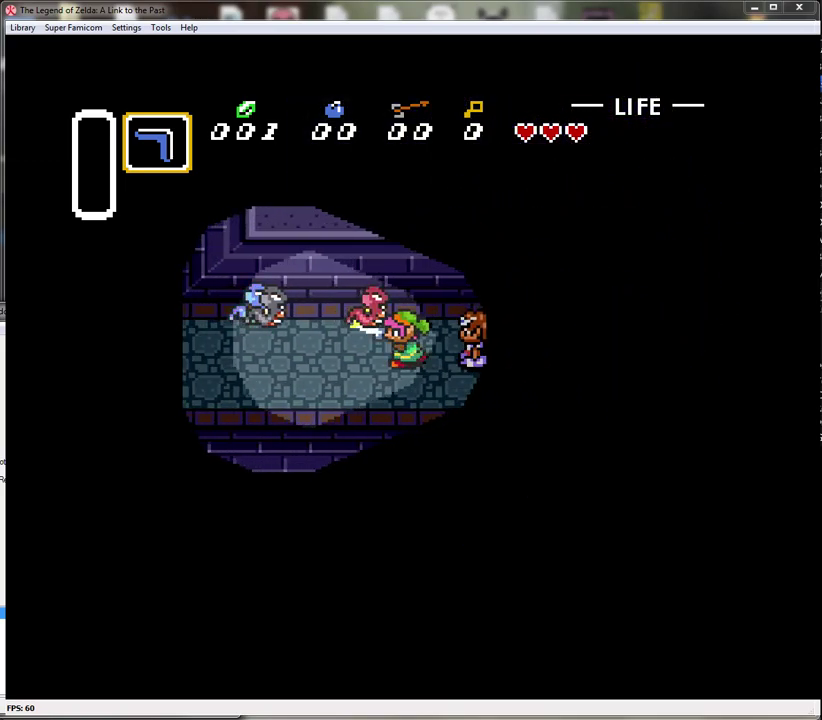
{"buttons": ["B"], "events": [[167, "B", "up"], [167, "DPAD_LEFT", "down"], [333, "DPAD_LEFT", "up"], [367, "B", "down"]]}
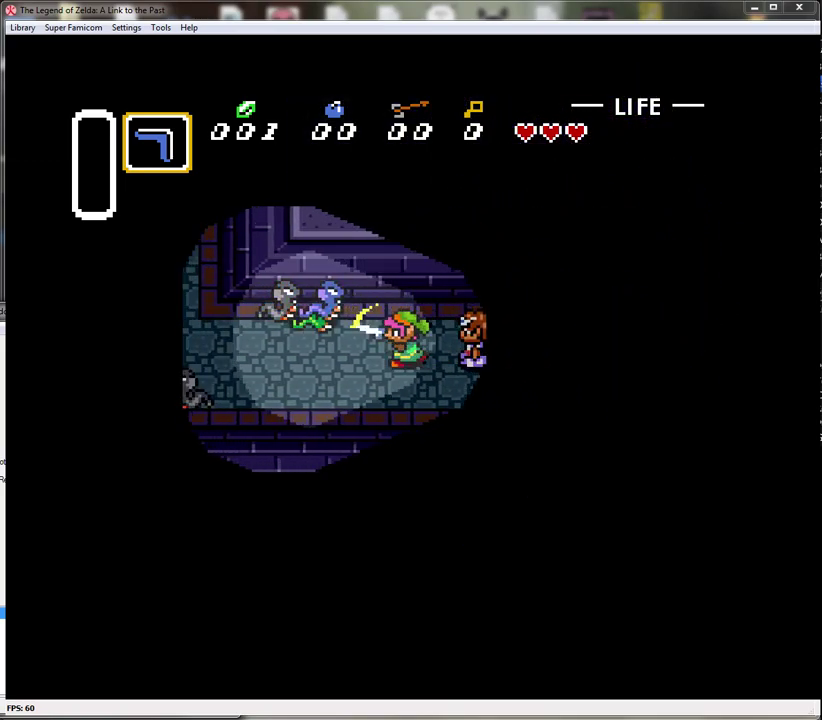
{"buttons": ["B"], "events": [[150, "B", "up"], [200, "DPAD_LEFT", "down"], [200, "DPAD_UP", "down"], [333, "DPAD_UP", "up"], [433, "DPAD_LEFT", "up"], [450, "B", "down"]]}
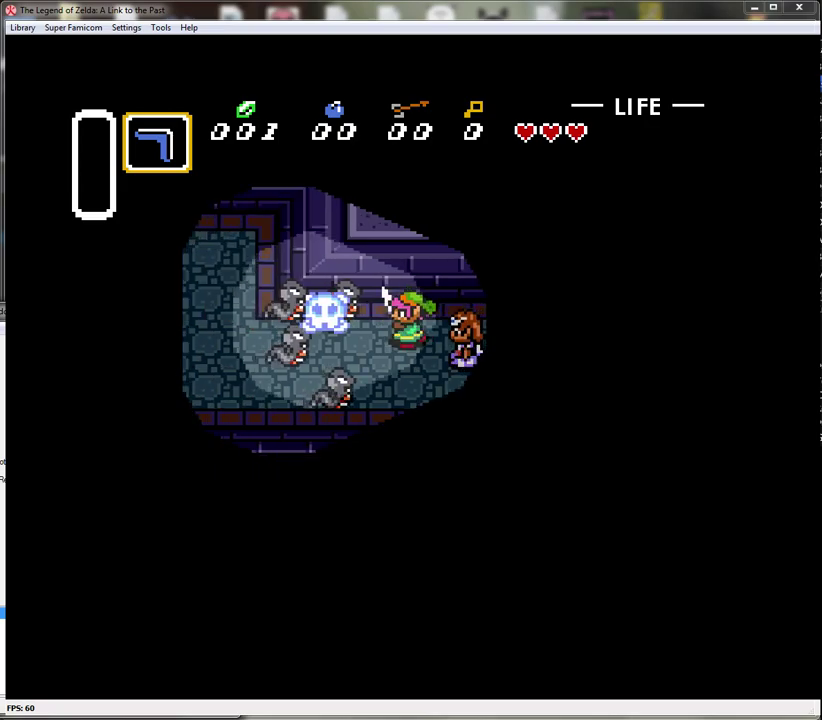
{"buttons": ["B"], "events": [[233, "B", "up"], [333, "B", "down"]]}
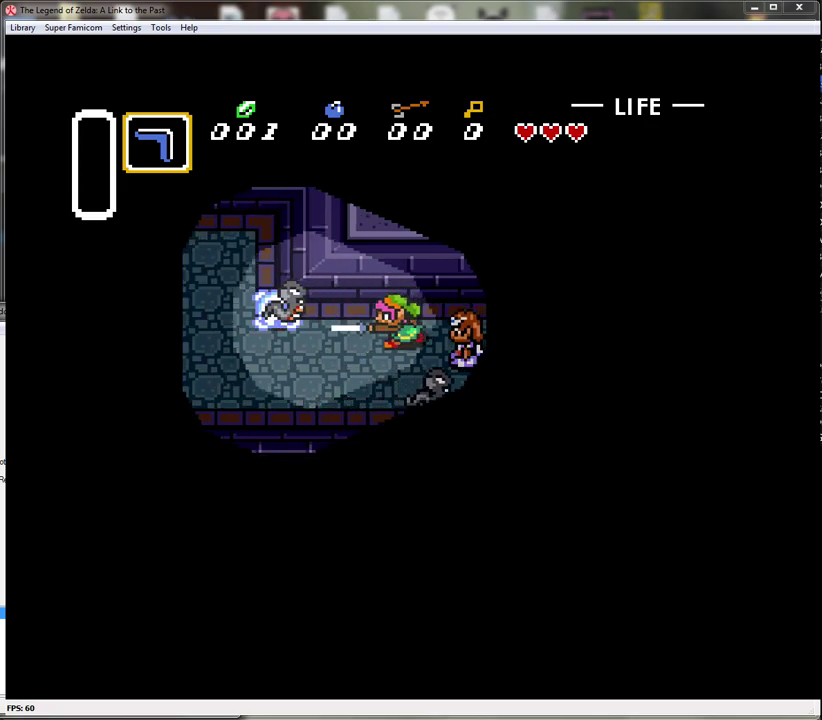
{"buttons": ["B", "DPAD_LEFT"], "events": [[17, "DPAD_LEFT", "down"], [83, "B", "up"], [183, "B", "down"], [217, "DPAD_LEFT", "up"], [483, "DPAD_LEFT", "down"]]}
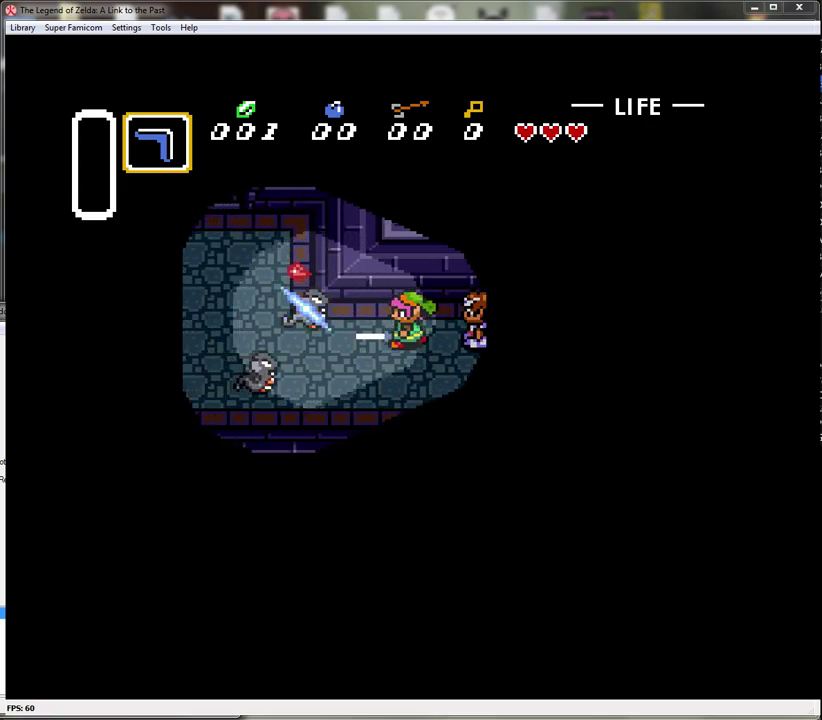
{"buttons": ["B", "DPAD_UP"], "events": [[17, "B", "up"], [200, "B", "down"], [233, "DPAD_LEFT", "up"], [483, "DPAD_UP", "down"]]}
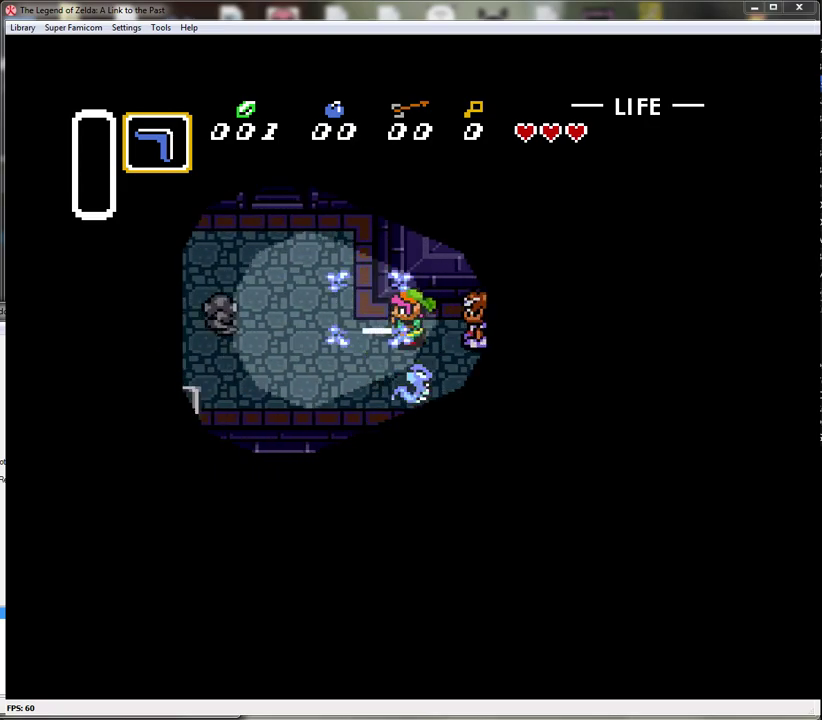
{"buttons": ["DPAD_UP"], "events": [[17, "B", "up"], [17, "DPAD_LEFT", "down"], [300, "DPAD_LEFT", "up"]]}
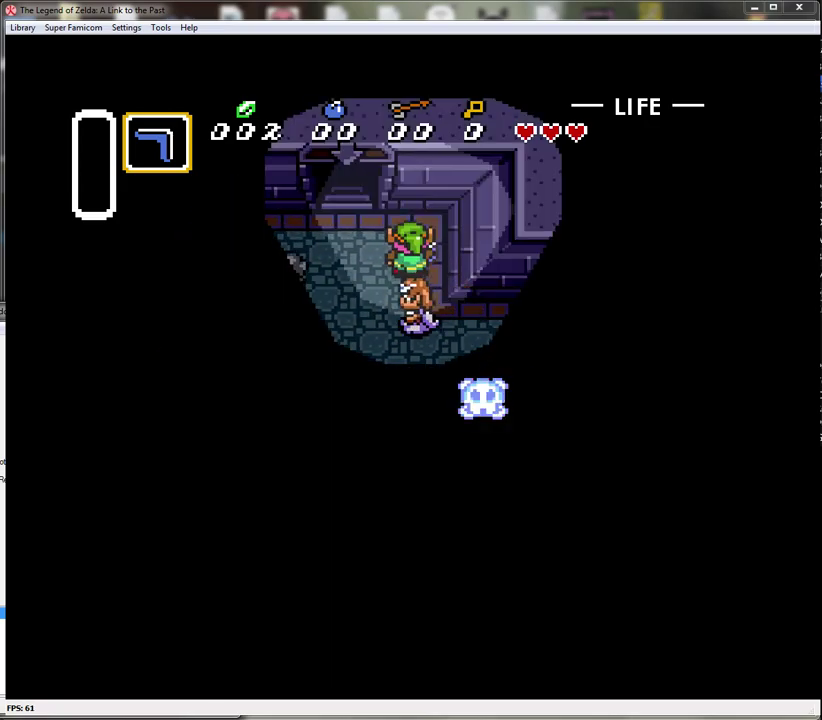
{"buttons": ["DPAD_UP"], "events": [[17, "DPAD_LEFT", "down"], [267, "DPAD_LEFT", "up"]]}
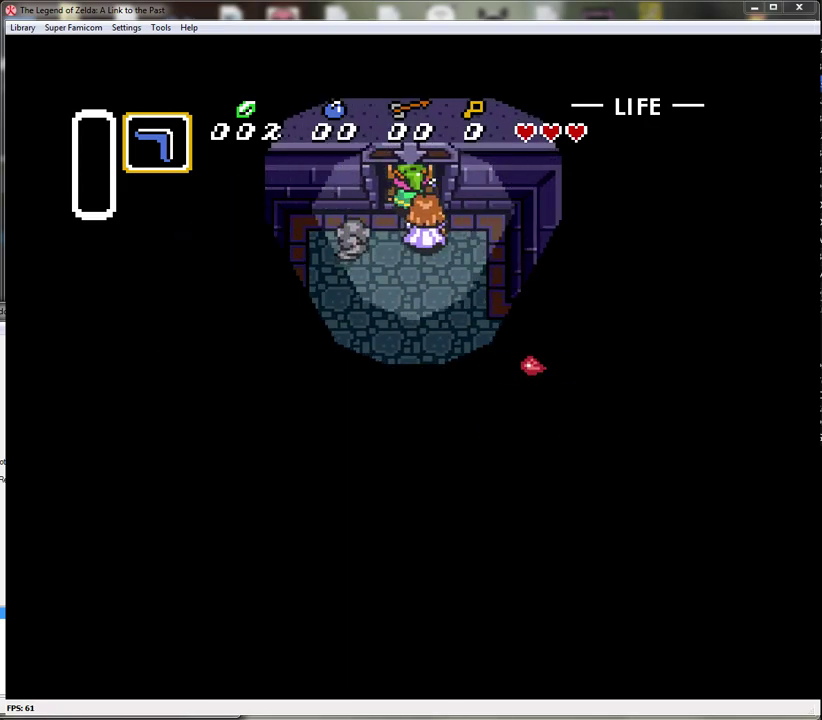
{"buttons": [], "events": [[450, "DPAD_UP", "up"]]}
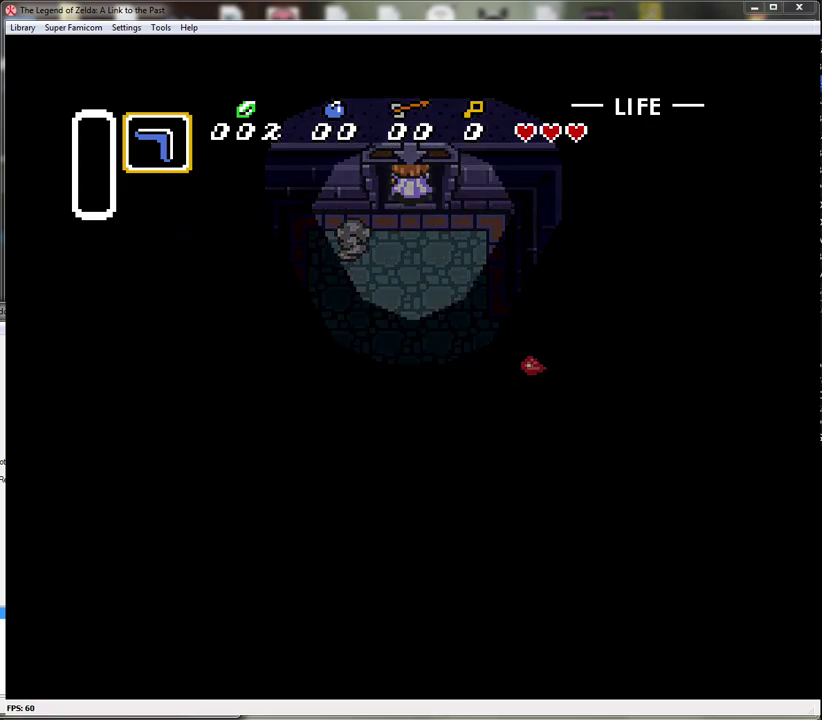
{"buttons": [], "events": []}
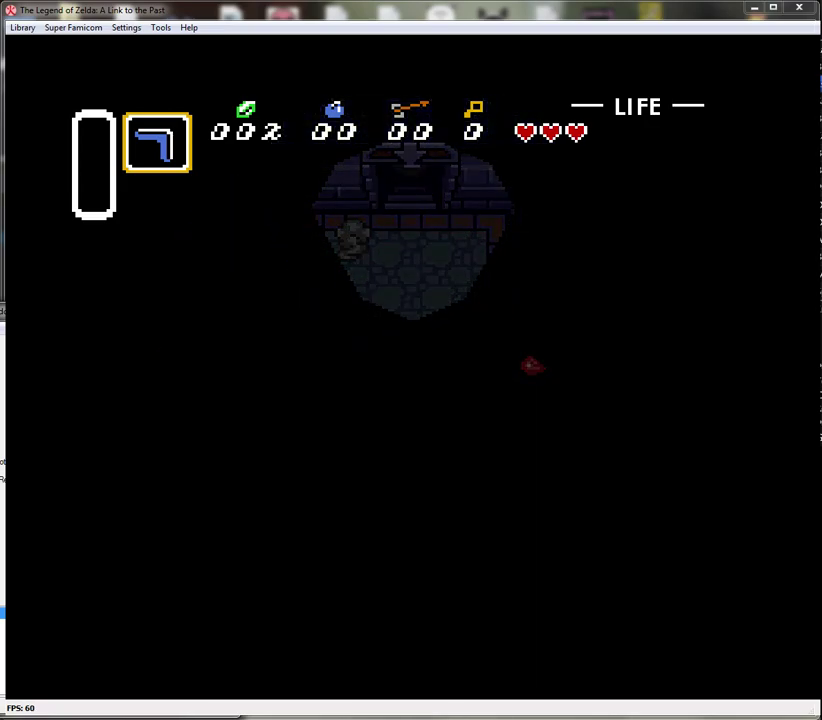
{"buttons": [], "events": []}
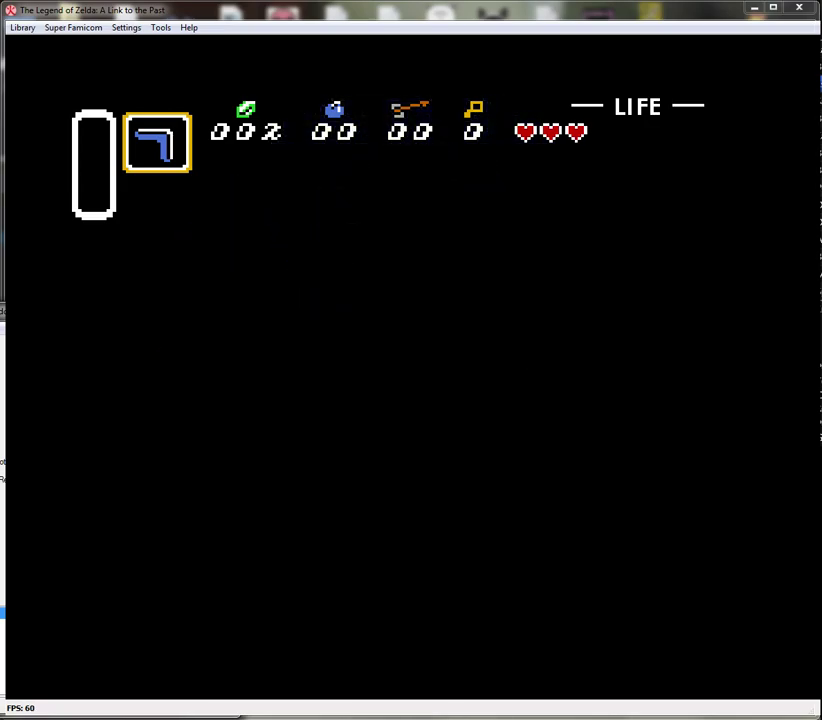
{"buttons": [], "events": []}
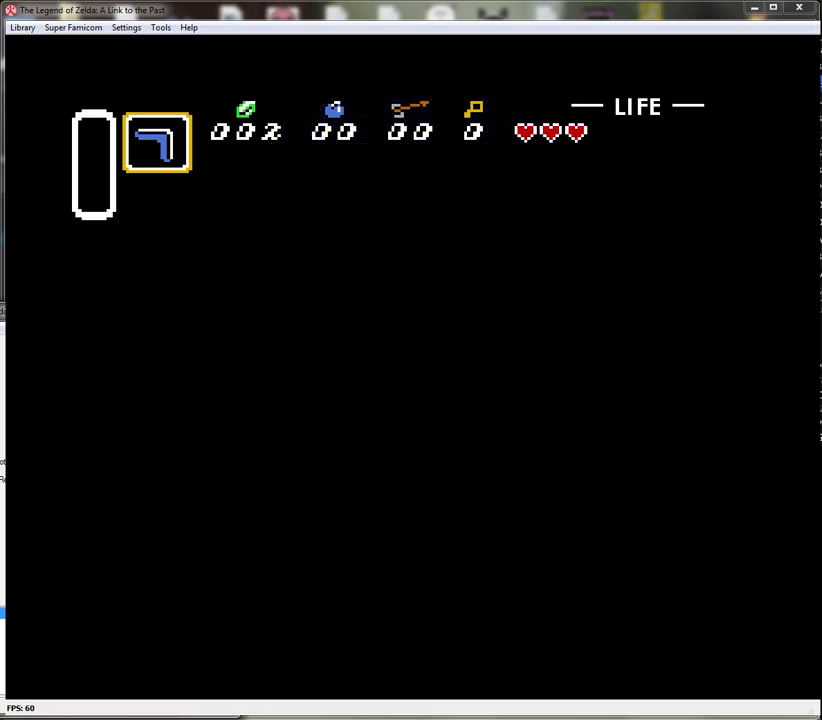
{"buttons": [], "events": []}
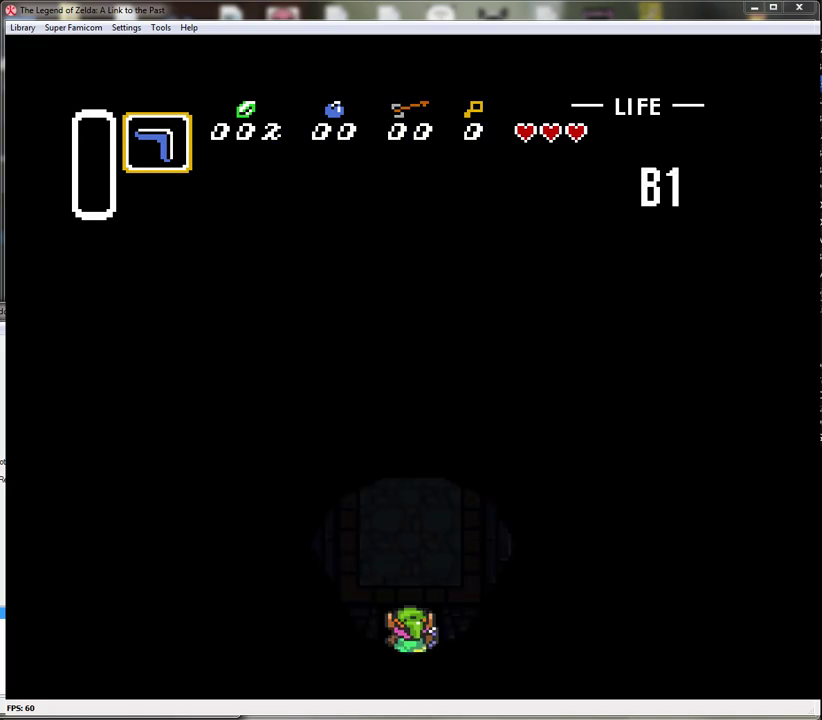
{"buttons": [], "events": []}
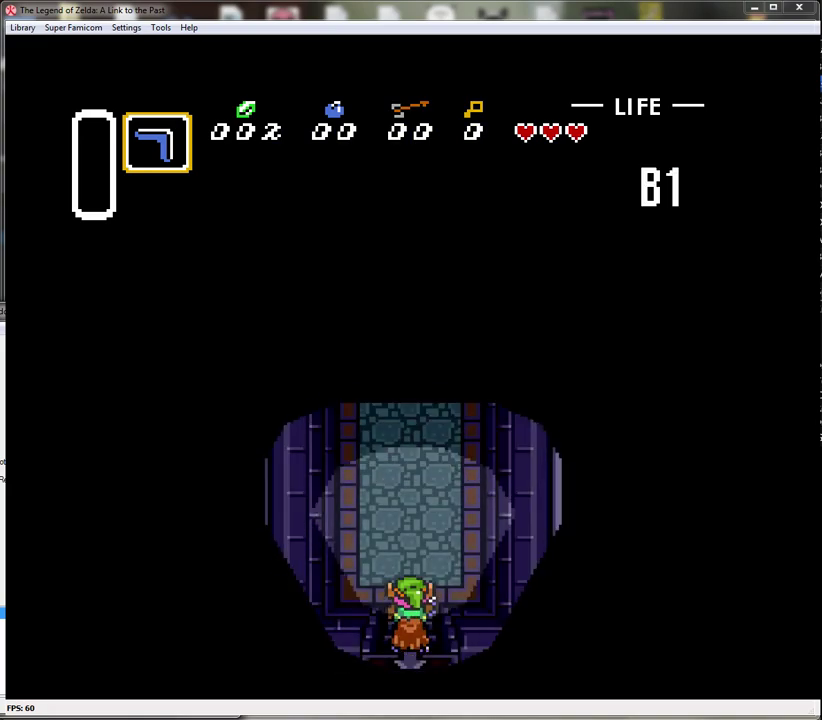
{"buttons": ["DPAD_UP"], "events": [[17, "DPAD_UP", "down"]]}
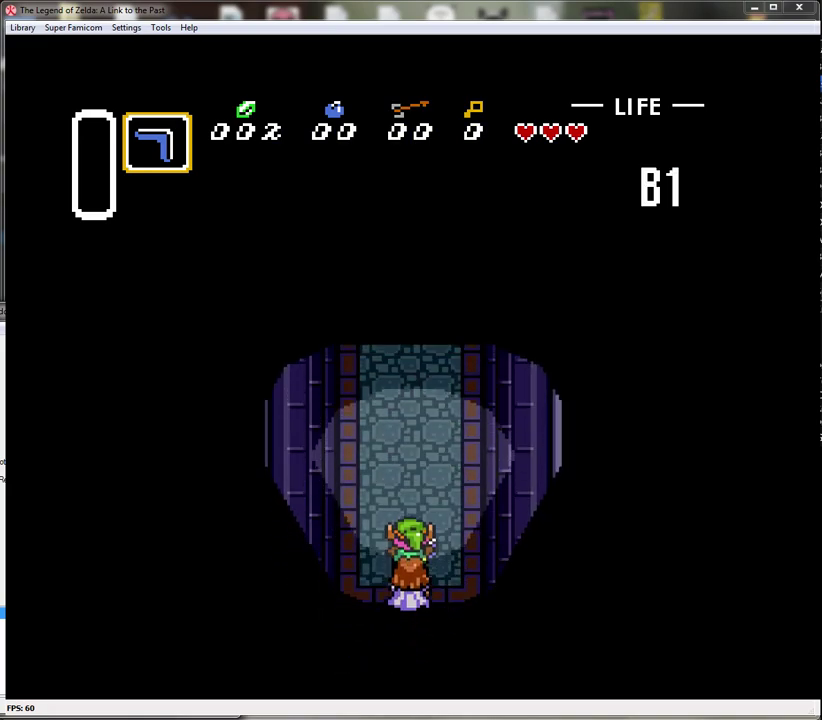
{"buttons": ["DPAD_UP"], "events": []}
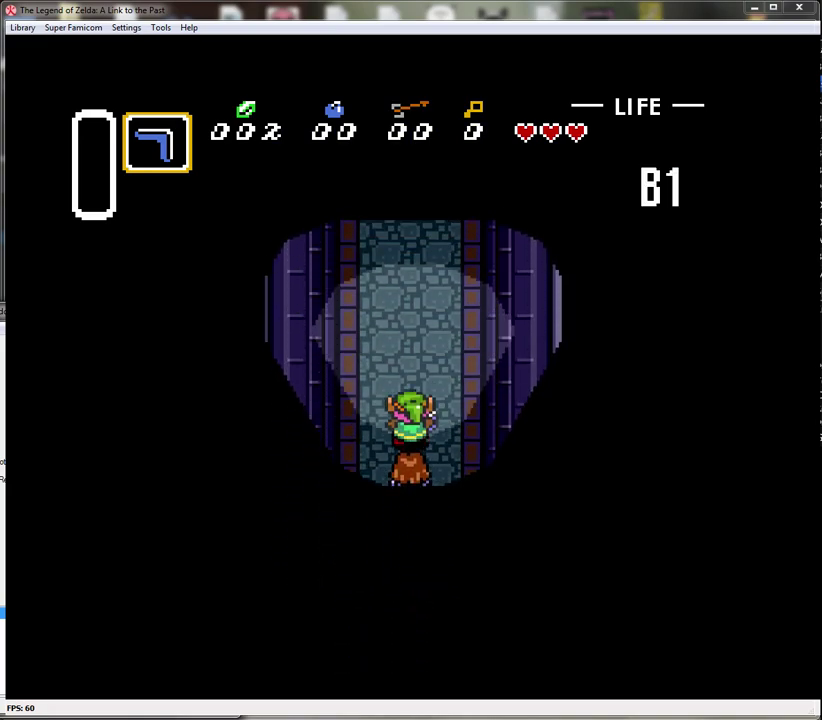
{"buttons": ["DPAD_UP"], "events": []}
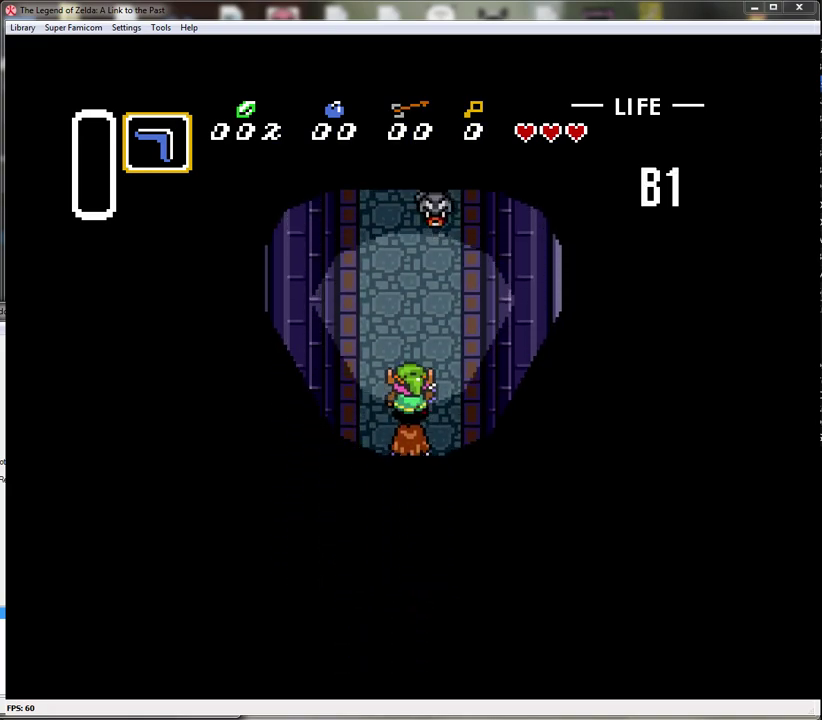
{"buttons": ["B"], "events": [[283, "B", "down"], [350, "DPAD_UP", "up"]]}
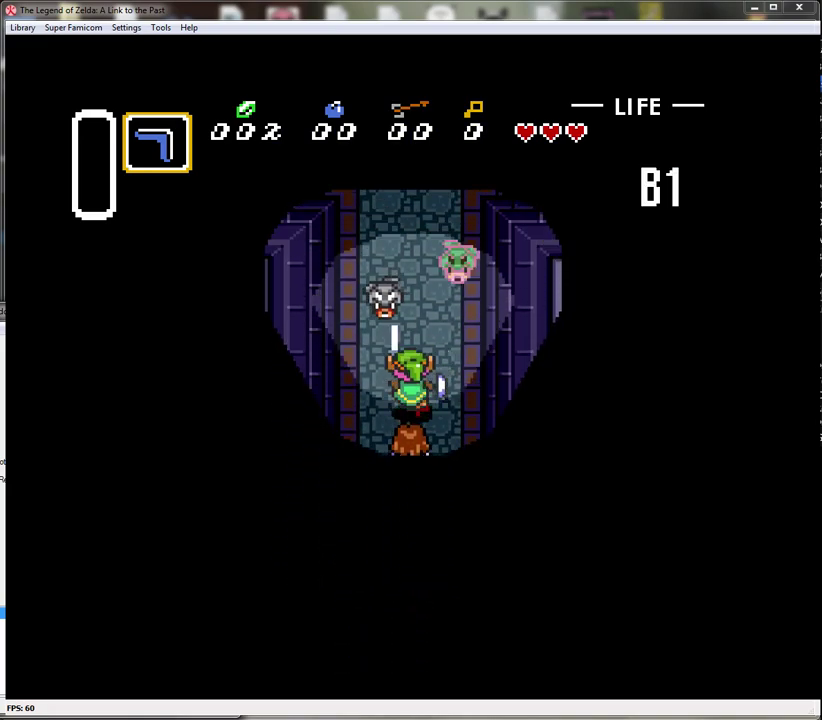
{"buttons": ["B"], "events": [[67, "B", "up"], [167, "DPAD_UP", "down"], [250, "B", "down"], [283, "DPAD_UP", "up"]]}
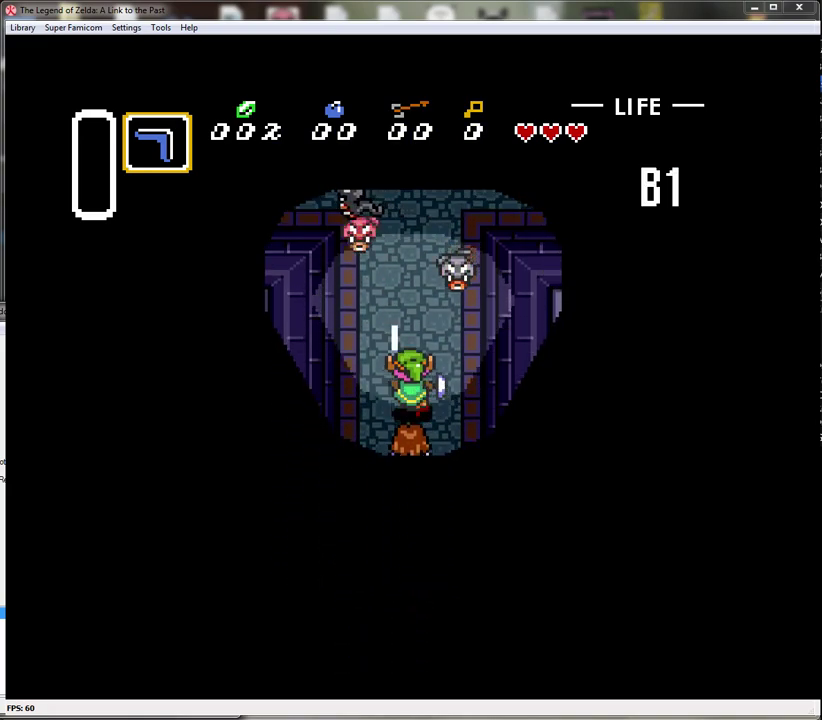
{"buttons": ["DPAD_UP"], "events": [[33, "B", "up"], [167, "DPAD_RIGHT", "down"], [250, "DPAD_UP", "down"], [350, "DPAD_RIGHT", "up"]]}
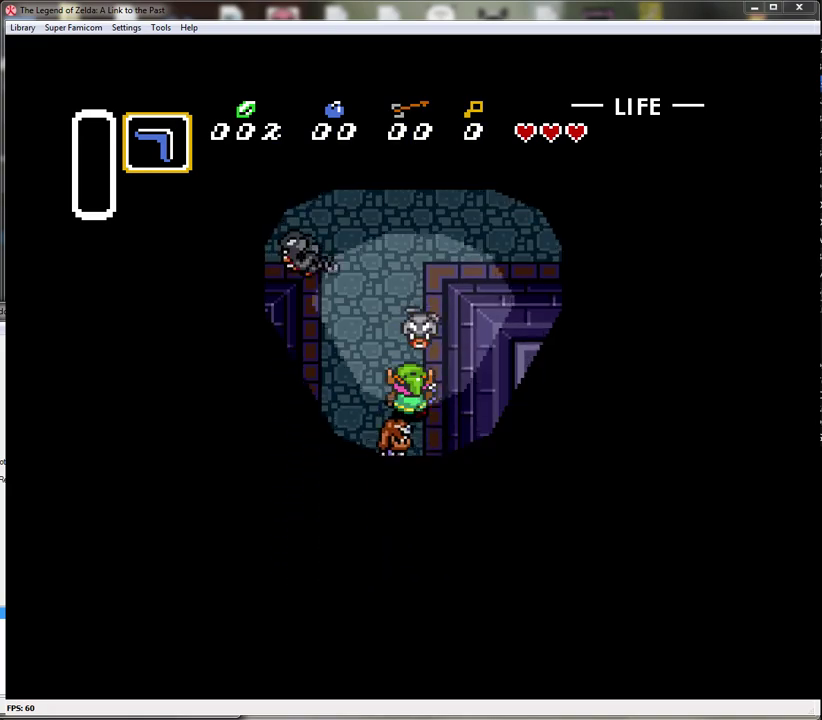
{"buttons": ["DPAD_UP"], "events": [[33, "B", "down"], [67, "DPAD_UP", "up"], [183, "DPAD_UP", "down"], [283, "B", "up"]]}
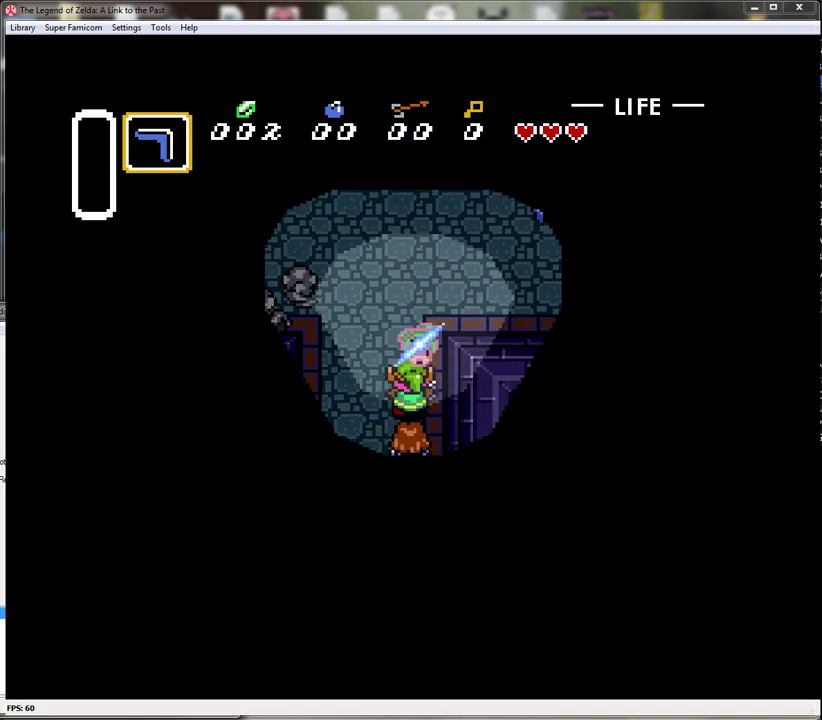
{"buttons": ["DPAD_RIGHT"], "events": [[283, "DPAD_RIGHT", "down"], [500, "DPAD_UP", "up"]]}
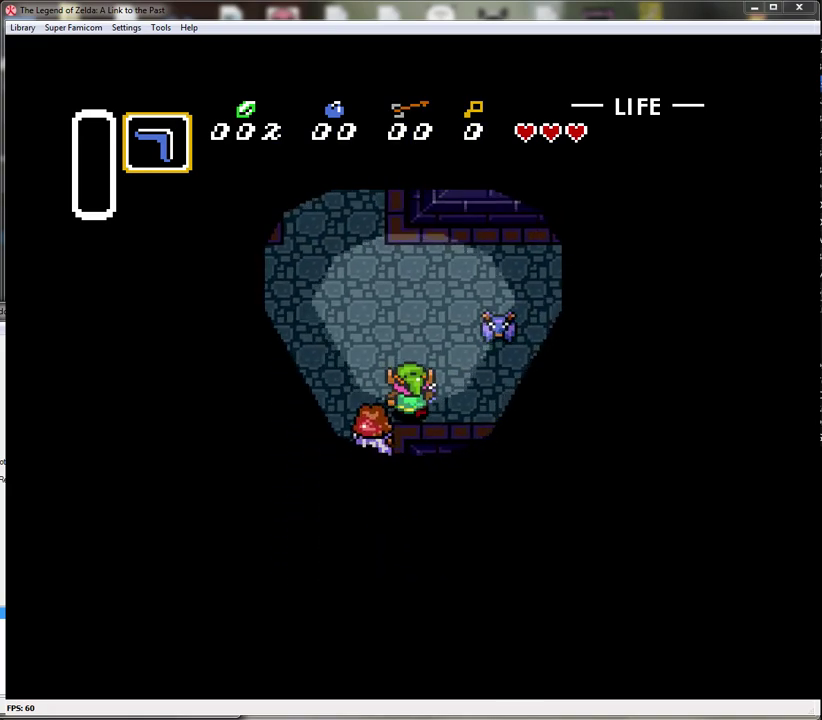
{"buttons": ["DPAD_RIGHT"], "events": []}
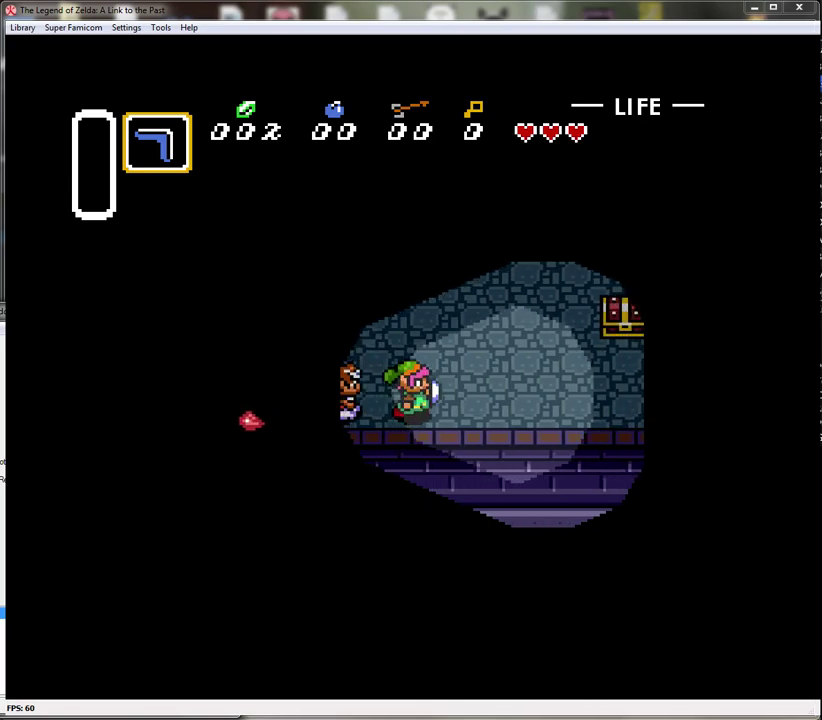
{"buttons": ["DPAD_RIGHT"], "events": [[133, "DPAD_UP", "down"], [317, "DPAD_UP", "up"]]}
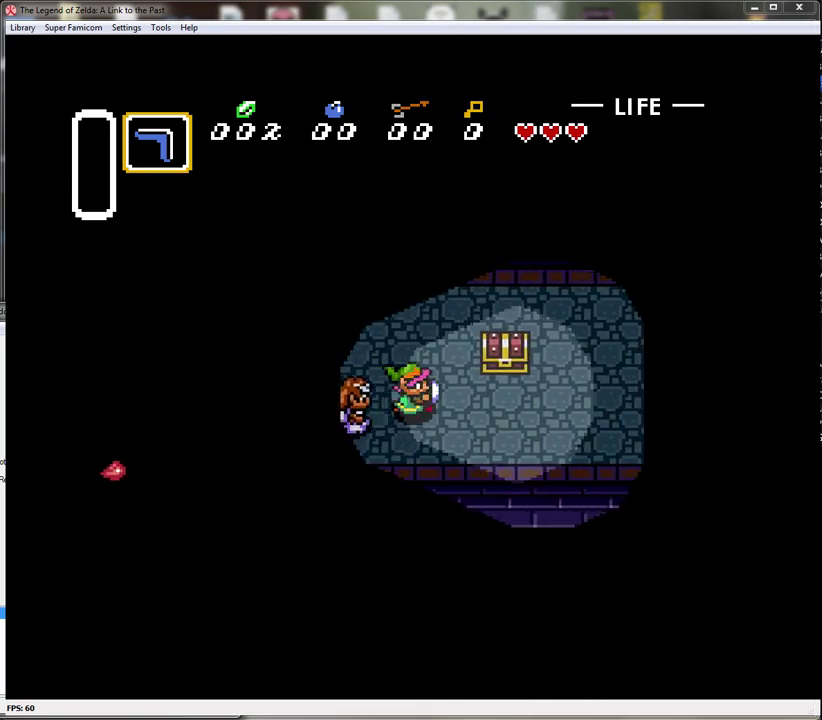
{"buttons": ["A", "DPAD_UP"], "events": [[250, "DPAD_UP", "down"], [317, "DPAD_RIGHT", "up"], [350, "A", "down"]]}
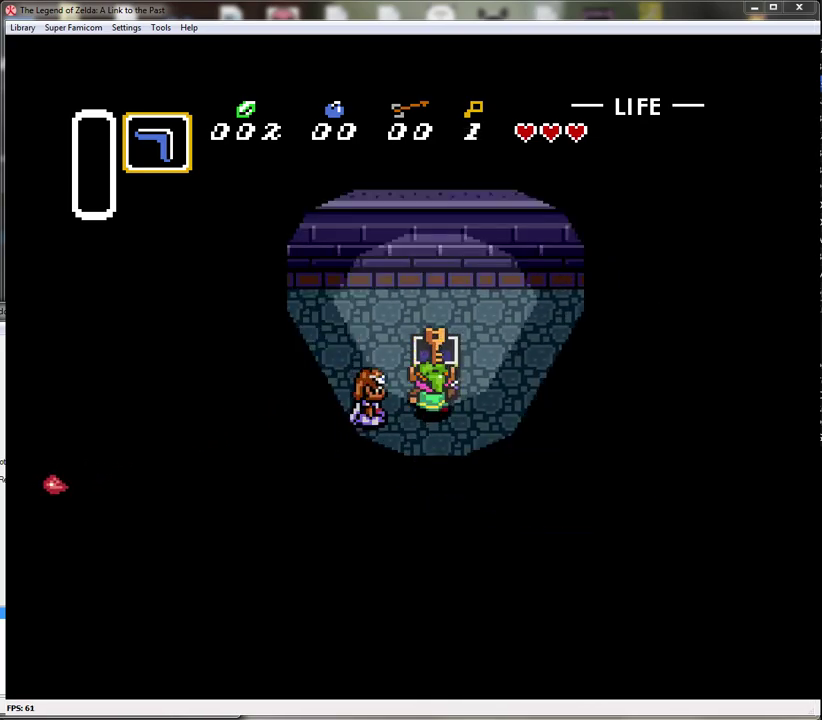
{"buttons": ["DPAD_LEFT"], "events": [[67, "A", "up"], [100, "DPAD_UP", "up"], [433, "DPAD_LEFT", "down"]]}
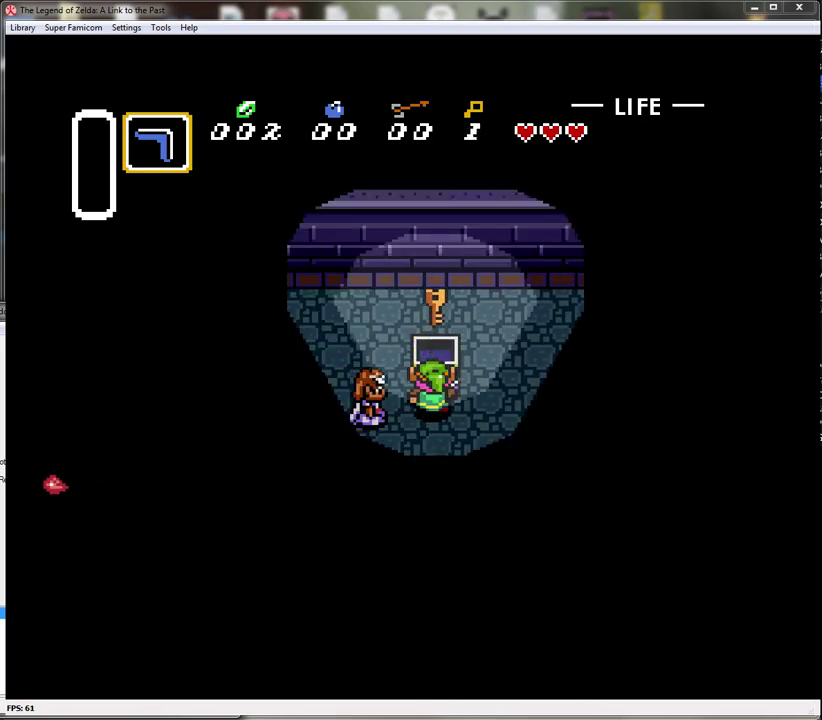
{"buttons": ["DPAD_LEFT"], "events": []}
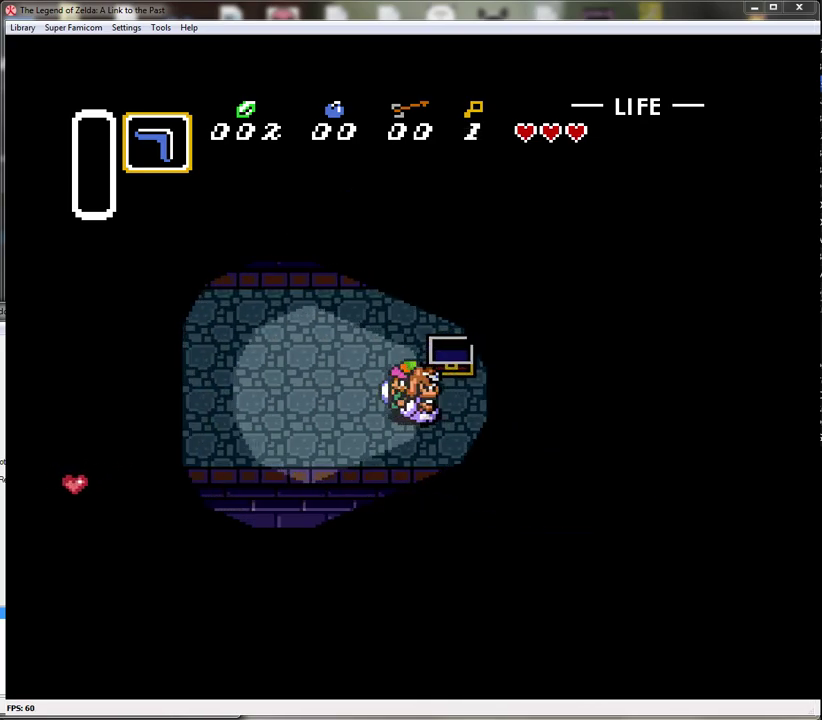
{"buttons": ["DPAD_UP", "DPAD_LEFT"], "events": [[183, "DPAD_UP", "down"]]}